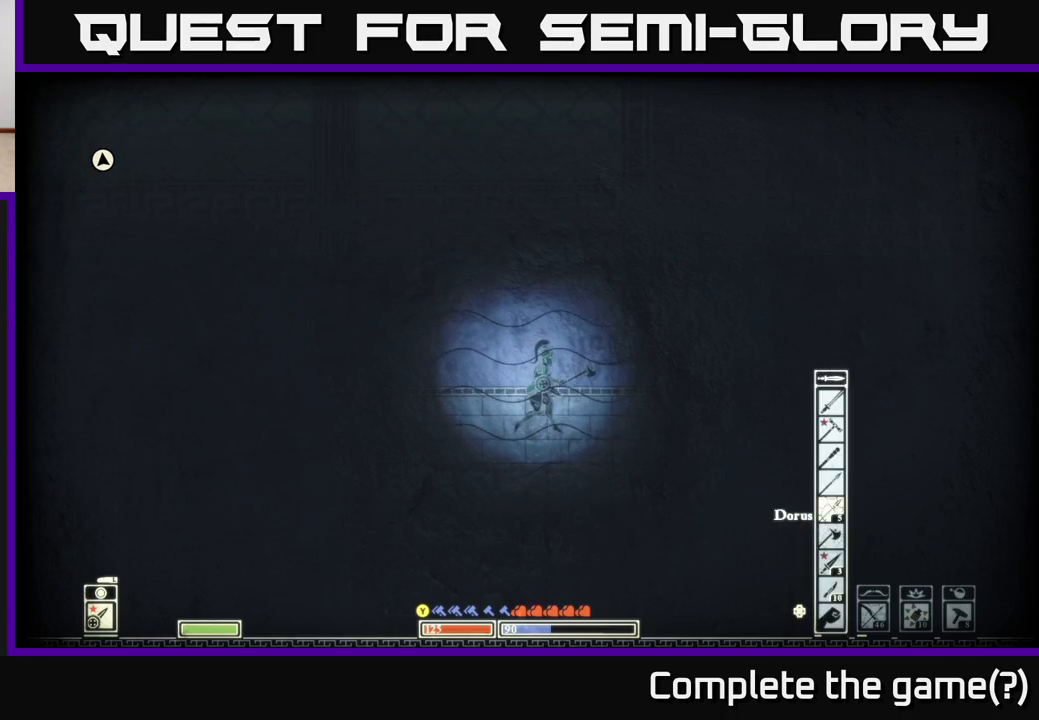
Gameplay with a controller (Xbox layout); each line is a JSON object with the inputs held at the frame after it. "events" lists button and stick changes between this image and that frame as [ms after this image, input, new state], when the widget could be followed in between.
{"buttons": [], "left_stick": "center", "right_stick": "center", "events": [[150, "DPAD_UP", "up"]]}
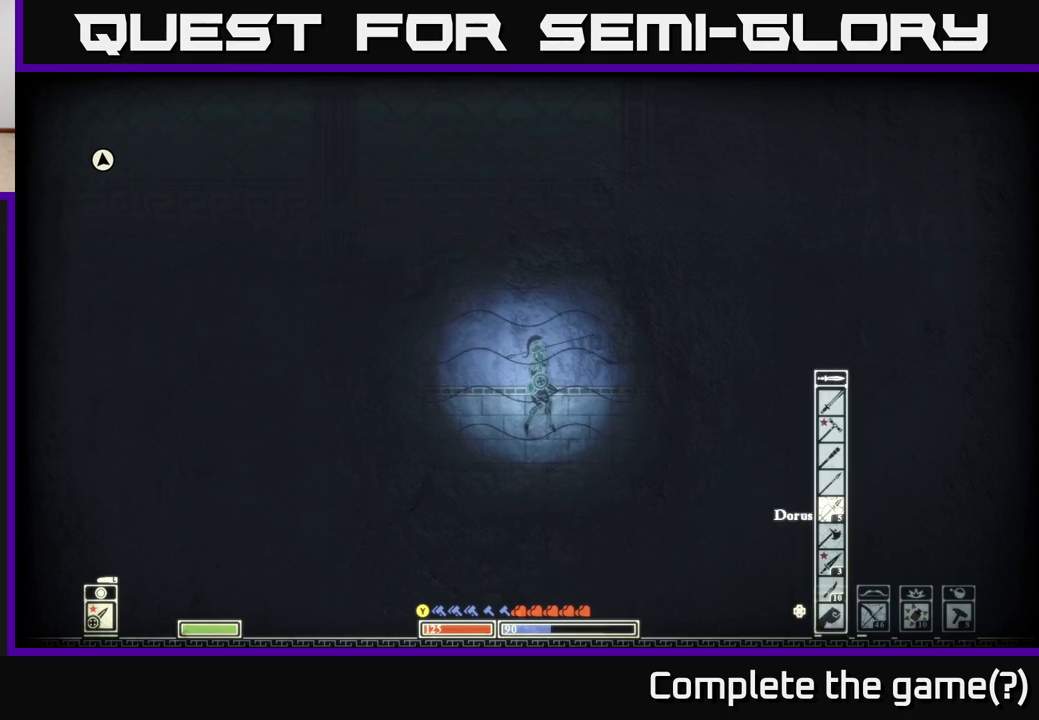
{"buttons": [], "left_stick": "down-right", "right_stick": "right", "events": [[17, "left_stick", "right"], [400, "right_stick", "right"], [483, "left_stick", "down-right"]]}
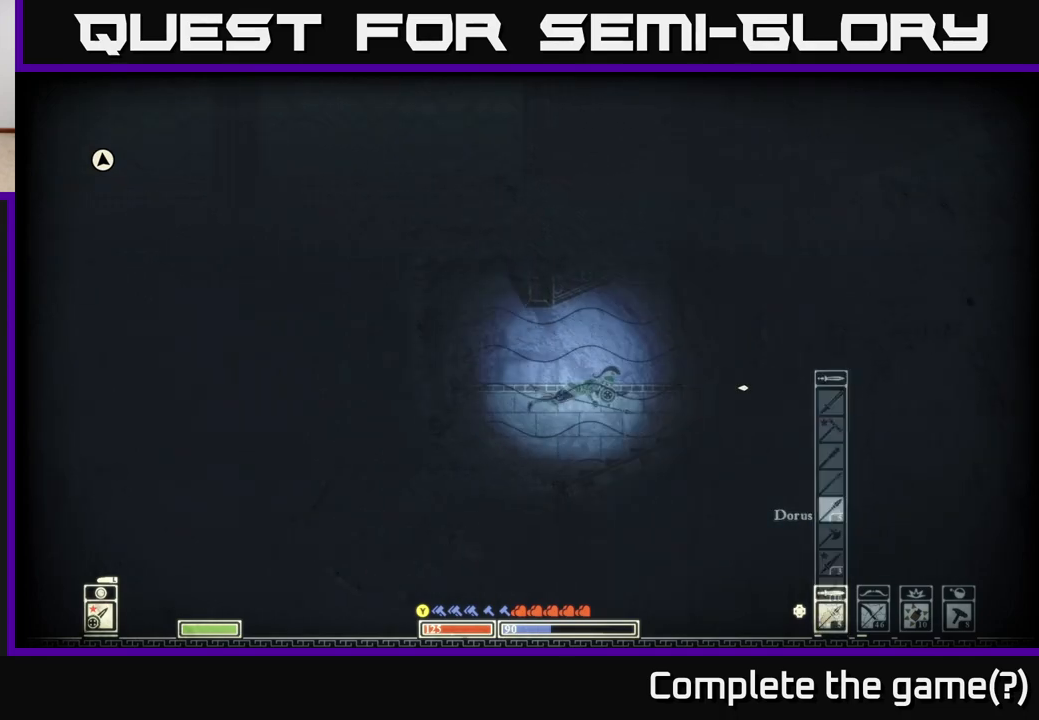
{"buttons": [], "left_stick": "up-right", "right_stick": "up-right", "events": [[217, "right_stick", "up-right"], [250, "left_stick", "up-right"]]}
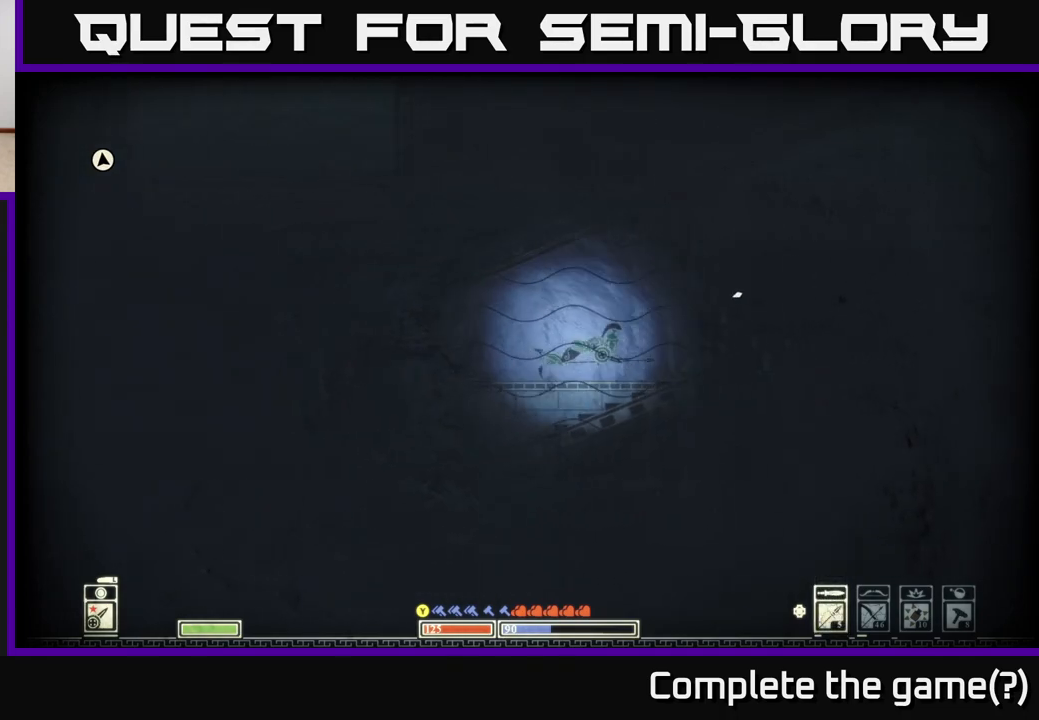
{"buttons": [], "left_stick": "up-right", "right_stick": "up-right", "events": []}
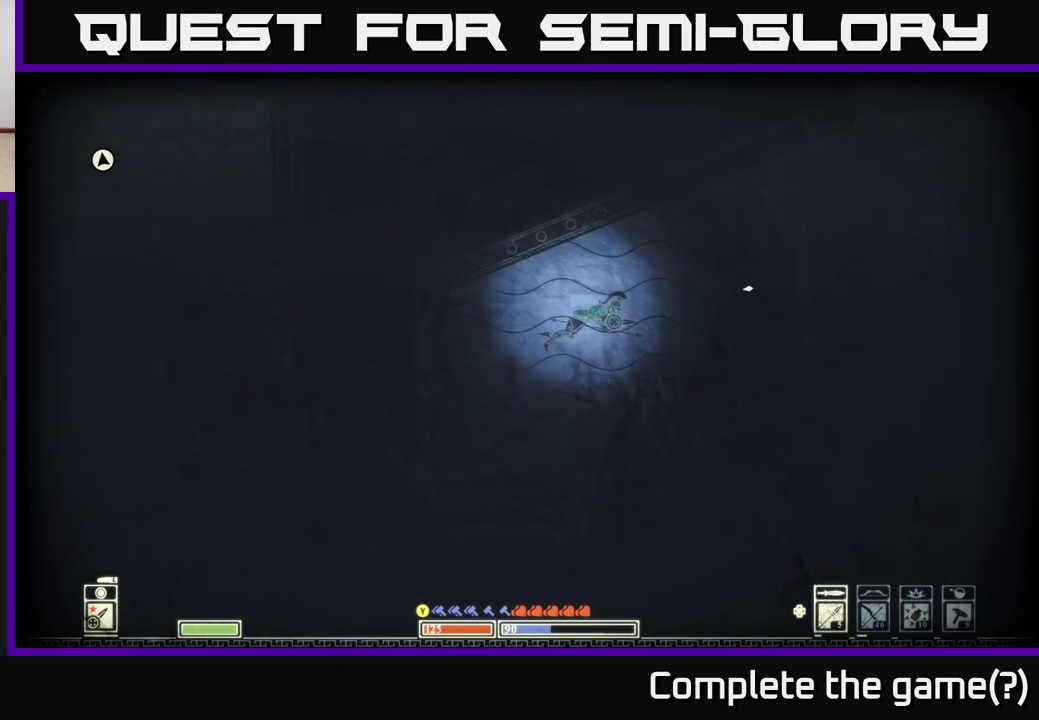
{"buttons": [], "left_stick": "up-right", "right_stick": "up-right", "events": []}
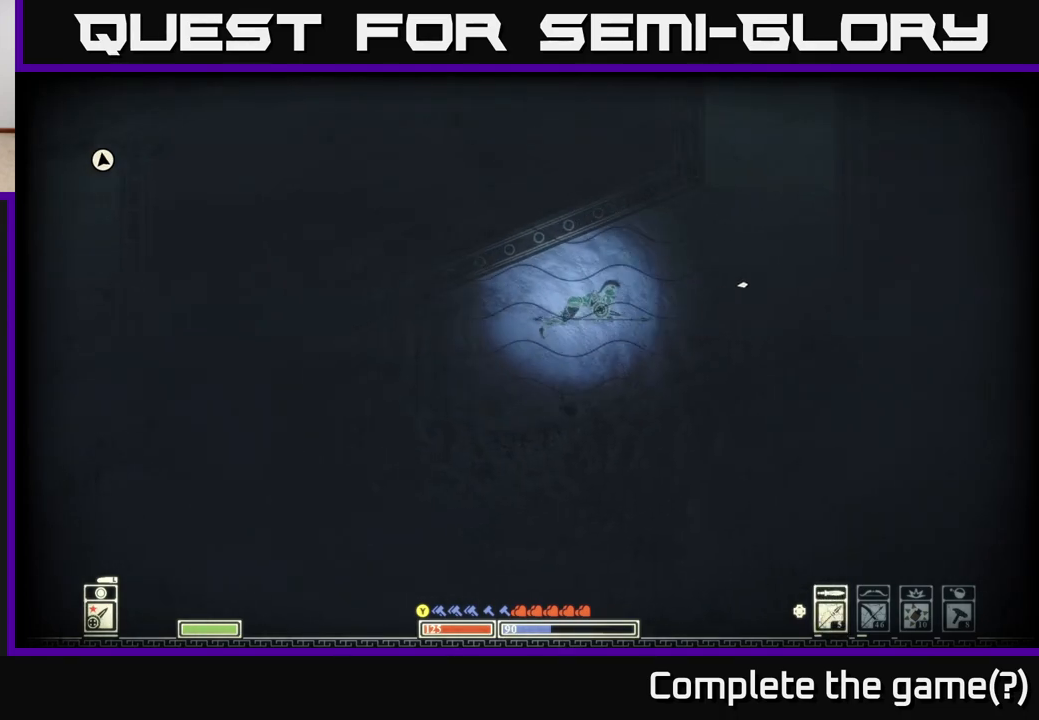
{"buttons": [], "left_stick": "up-right", "right_stick": "up", "events": [[300, "right_stick", "up"]]}
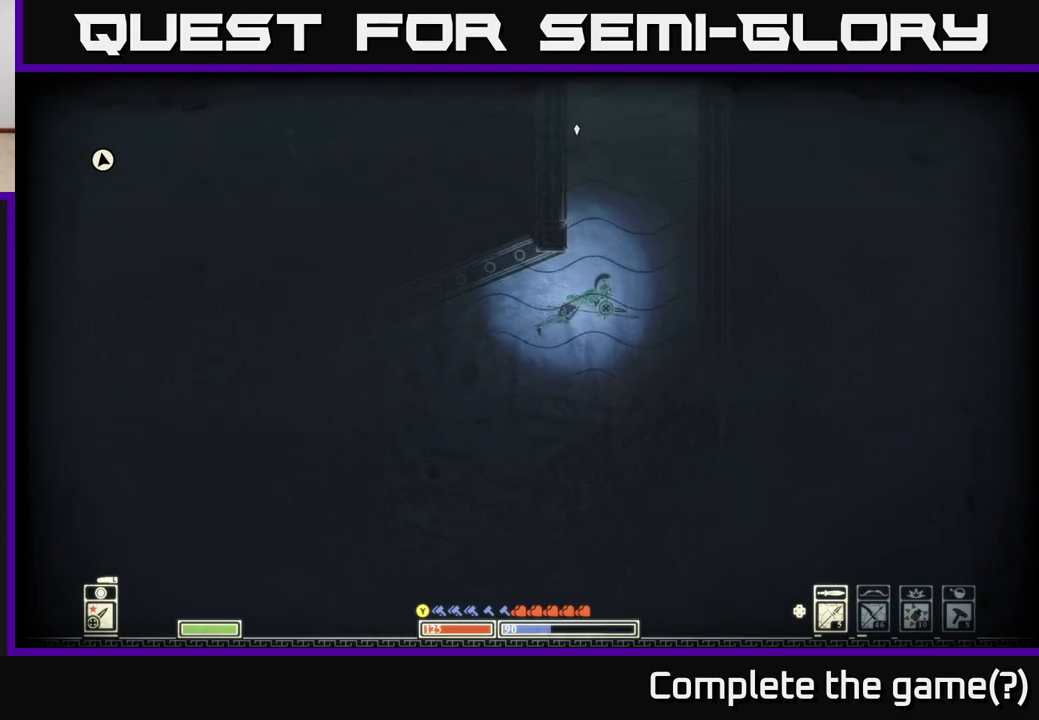
{"buttons": [], "left_stick": "up", "right_stick": "up", "events": [[217, "left_stick", "up"]]}
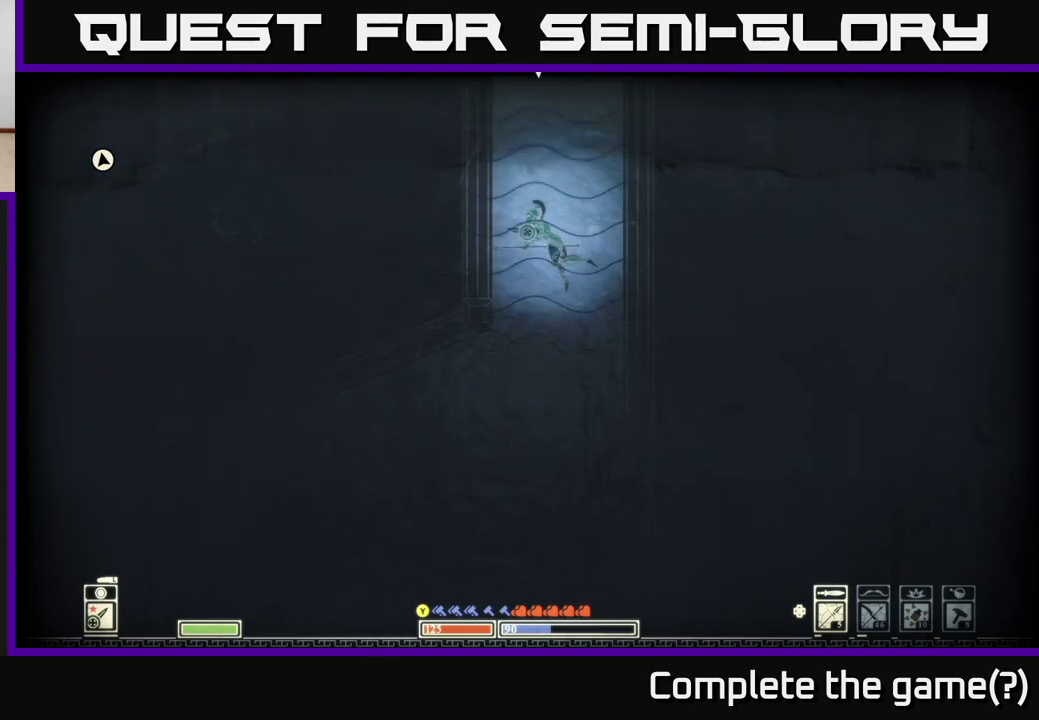
{"buttons": [], "left_stick": "up", "right_stick": "up", "events": []}
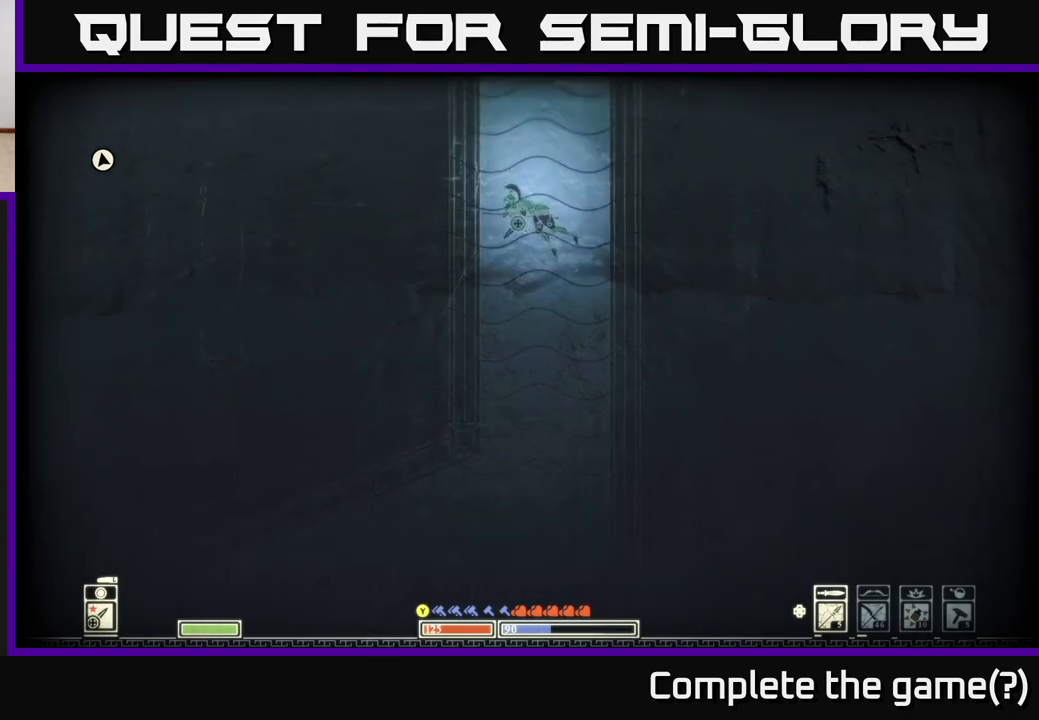
{"buttons": [], "left_stick": "up", "right_stick": "center", "events": [[433, "right_stick", "center"]]}
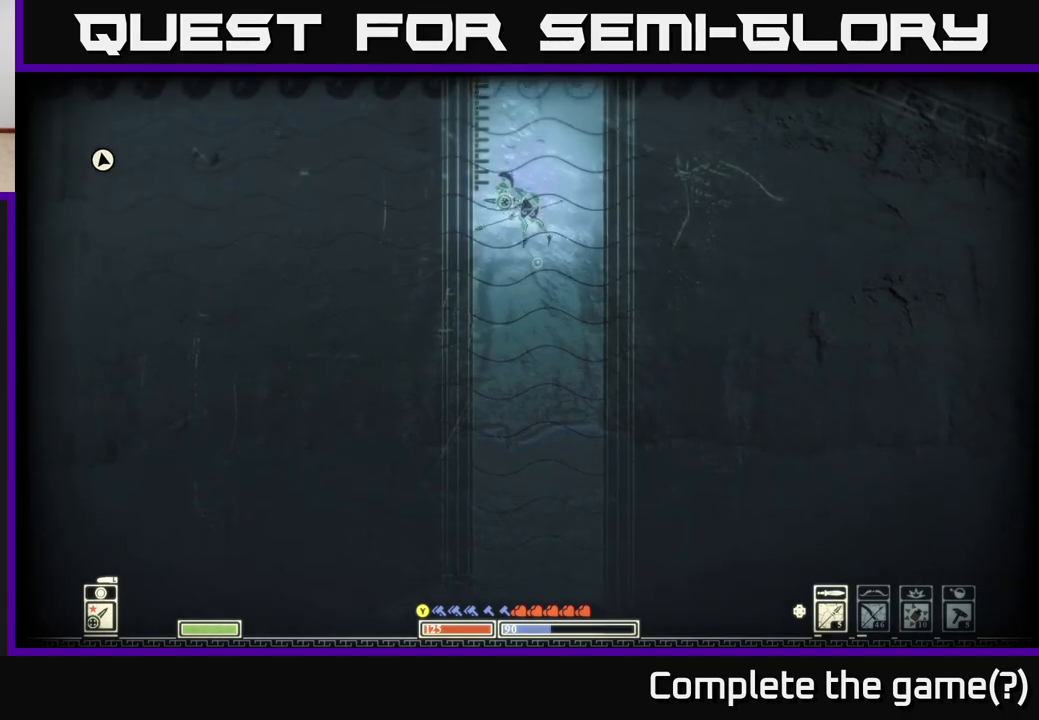
{"buttons": ["A"], "left_stick": "up-left", "right_stick": "center", "events": [[350, "left_stick", "up-left"], [400, "A", "down"]]}
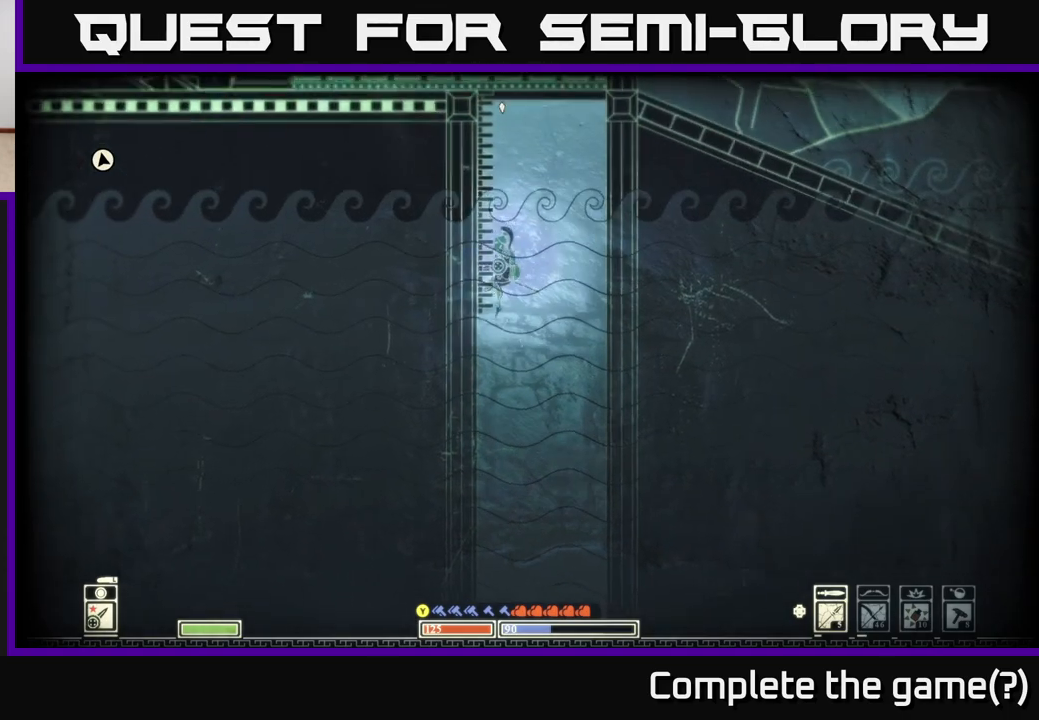
{"buttons": [], "left_stick": "up-left", "right_stick": "center", "events": [[133, "A", "up"], [217, "A", "down"], [450, "A", "up"]]}
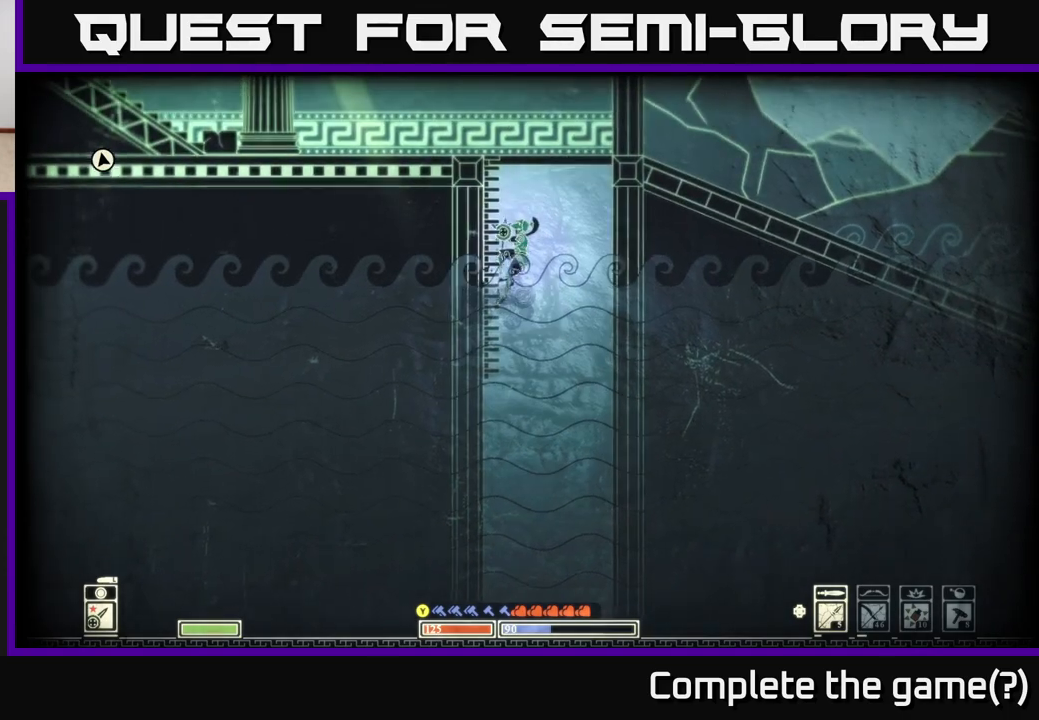
{"buttons": ["A"], "left_stick": "up-left", "right_stick": "center", "events": [[33, "A", "down"], [250, "A", "up"], [333, "A", "down"]]}
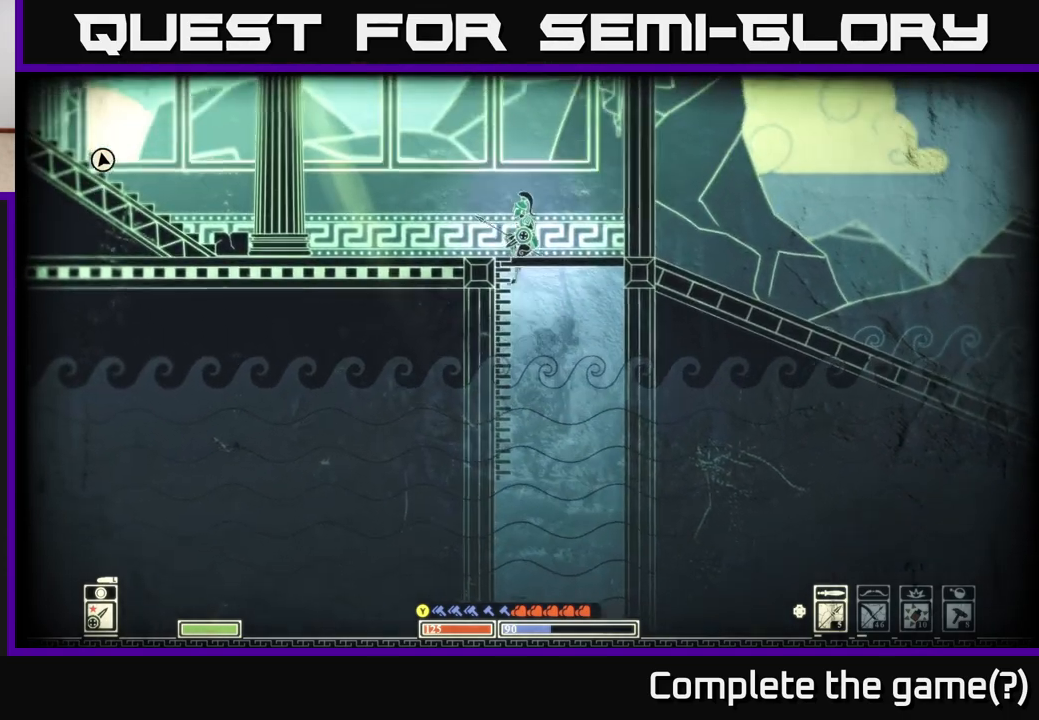
{"buttons": [], "left_stick": "up-left", "right_stick": "up-left", "events": [[50, "A", "up"], [300, "right_stick", "up-left"]]}
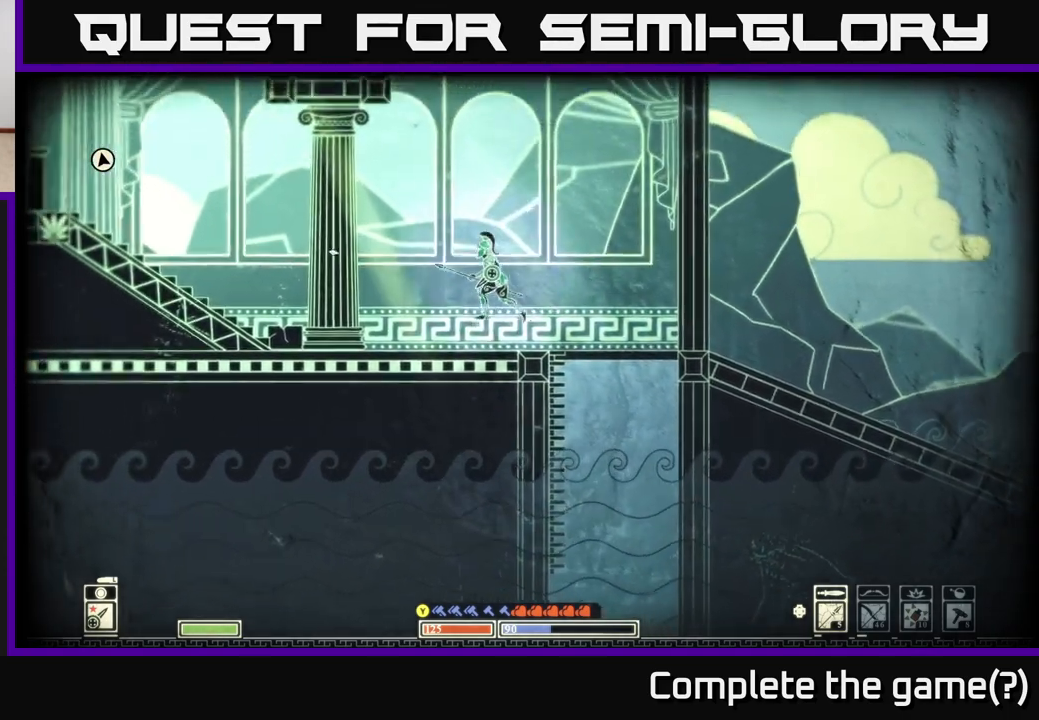
{"buttons": [], "left_stick": "left", "right_stick": "up-left", "events": [[50, "left_stick", "left"]]}
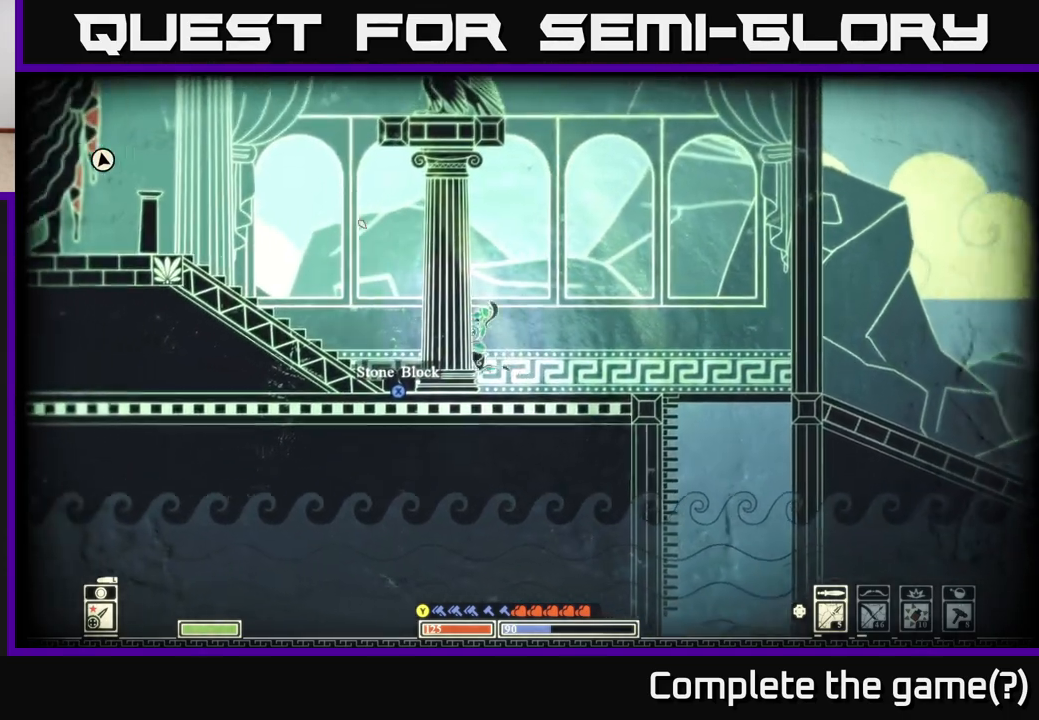
{"buttons": [], "left_stick": "center", "right_stick": "center", "events": [[183, "right_stick", "center"], [450, "left_stick", "center"]]}
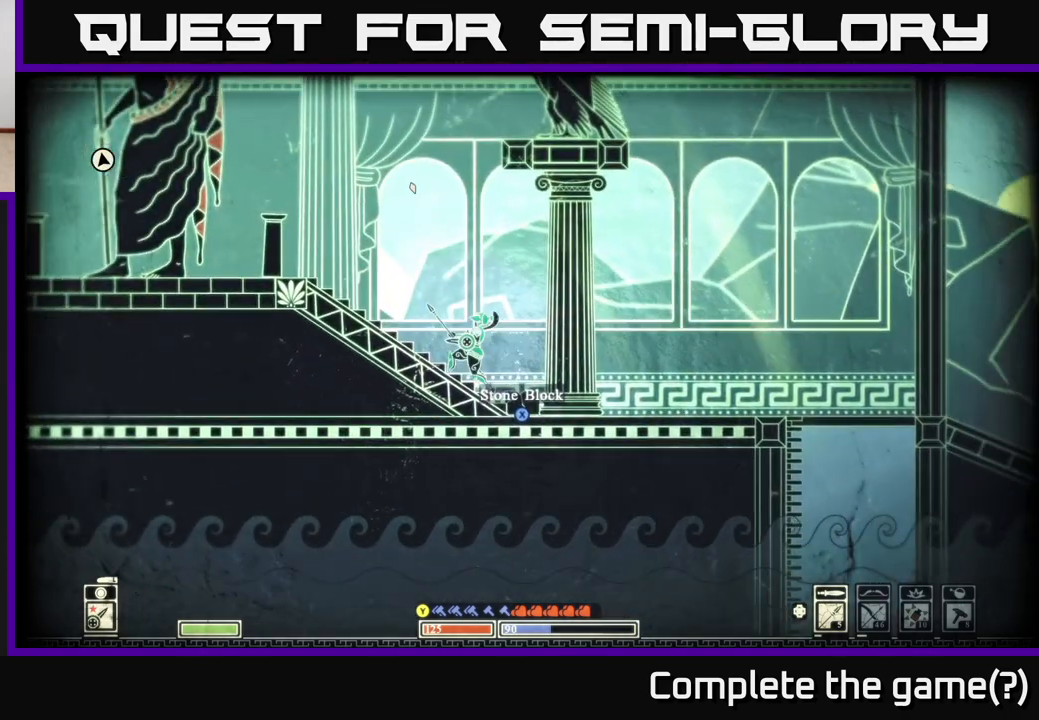
{"buttons": [], "left_stick": "left", "right_stick": "center", "events": [[83, "left_stick", "left"], [200, "A", "down"], [317, "A", "up"]]}
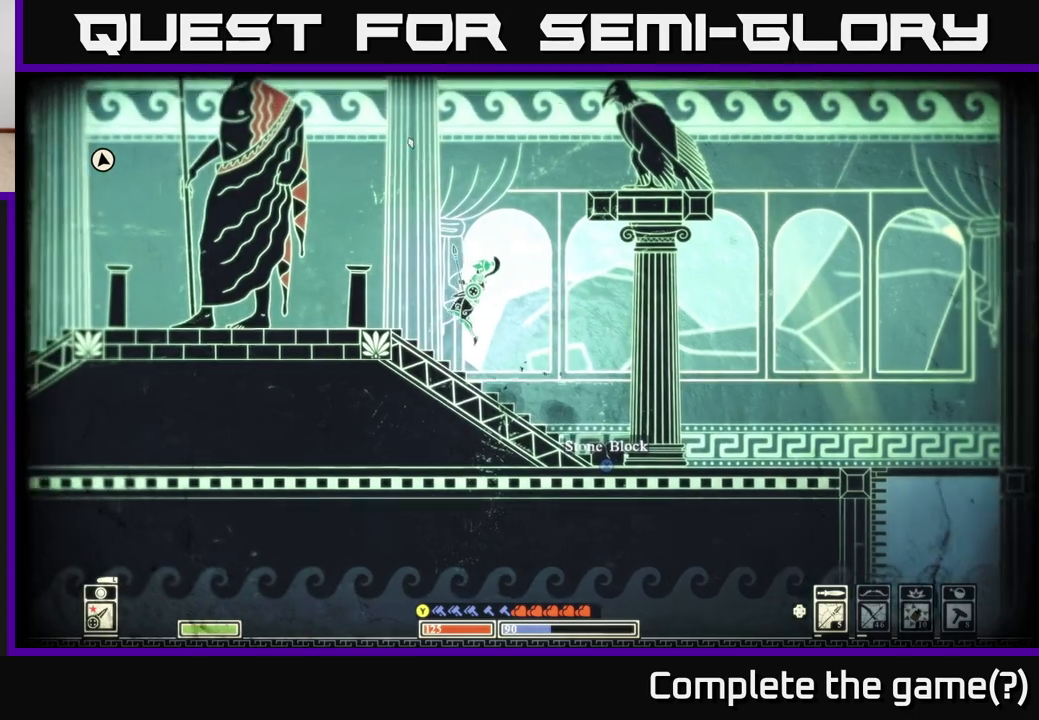
{"buttons": [], "left_stick": "left", "right_stick": "center", "events": []}
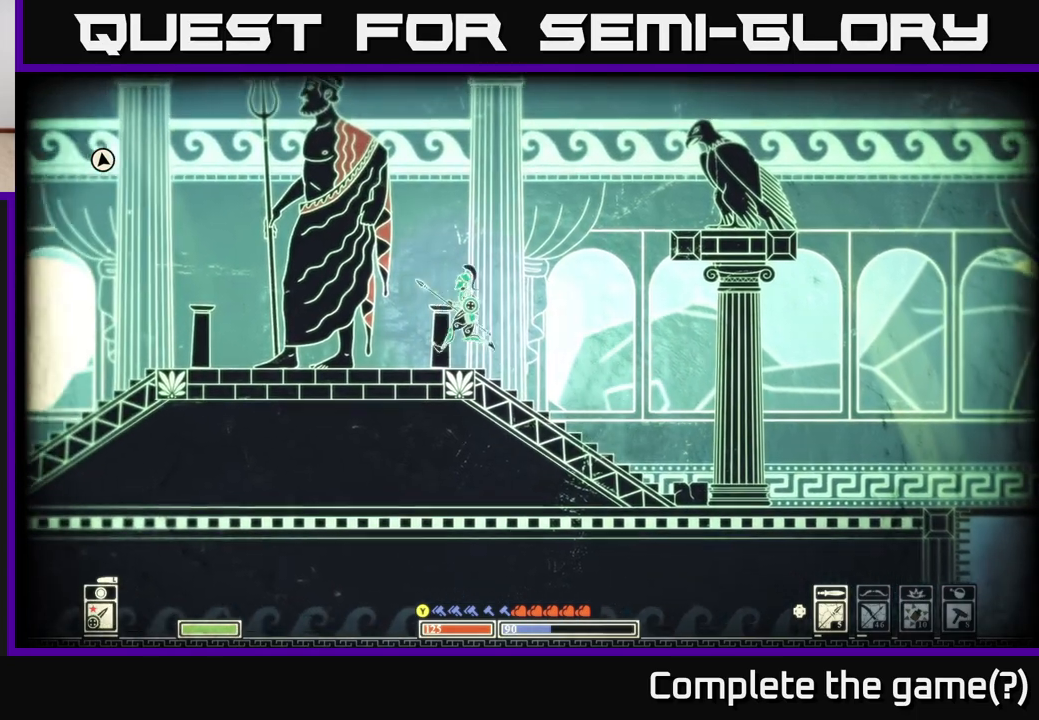
{"buttons": [], "left_stick": "left", "right_stick": "center", "events": []}
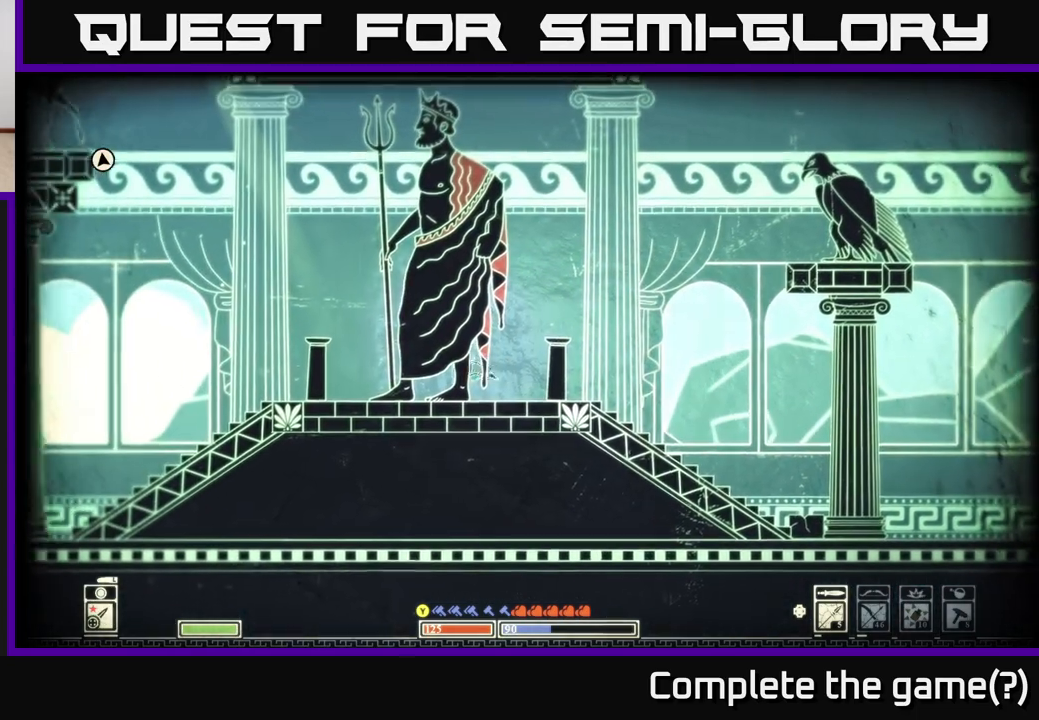
{"buttons": [], "left_stick": "right", "right_stick": "center", "events": [[83, "left_stick", "right"]]}
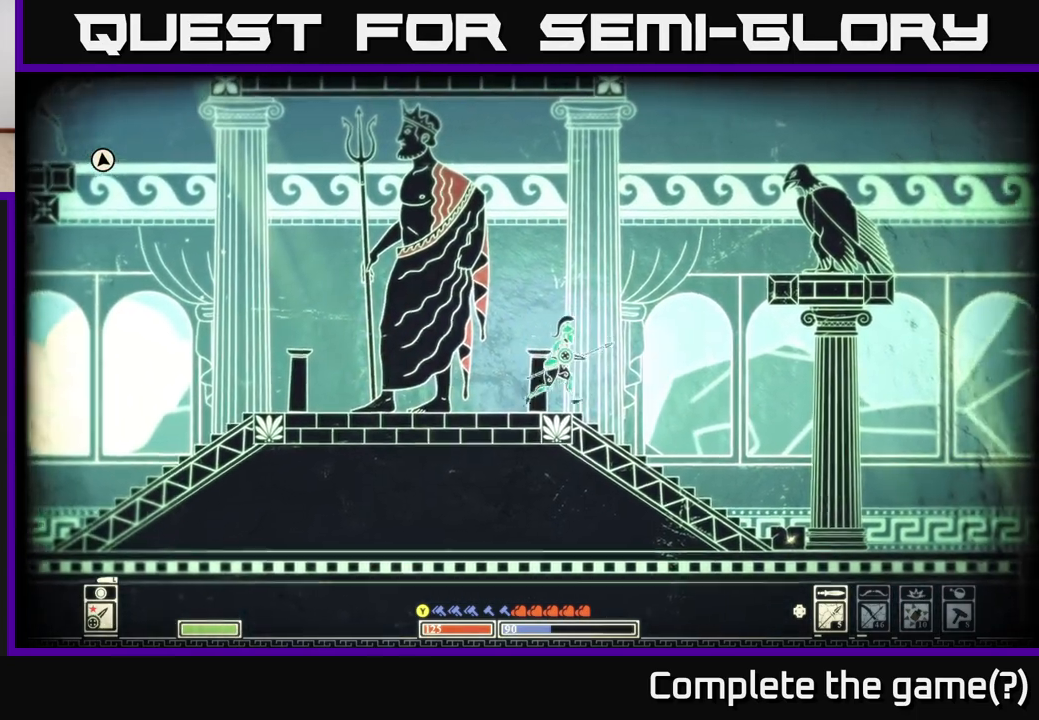
{"buttons": ["A"], "left_stick": "right", "right_stick": "center", "events": [[150, "A", "down"]]}
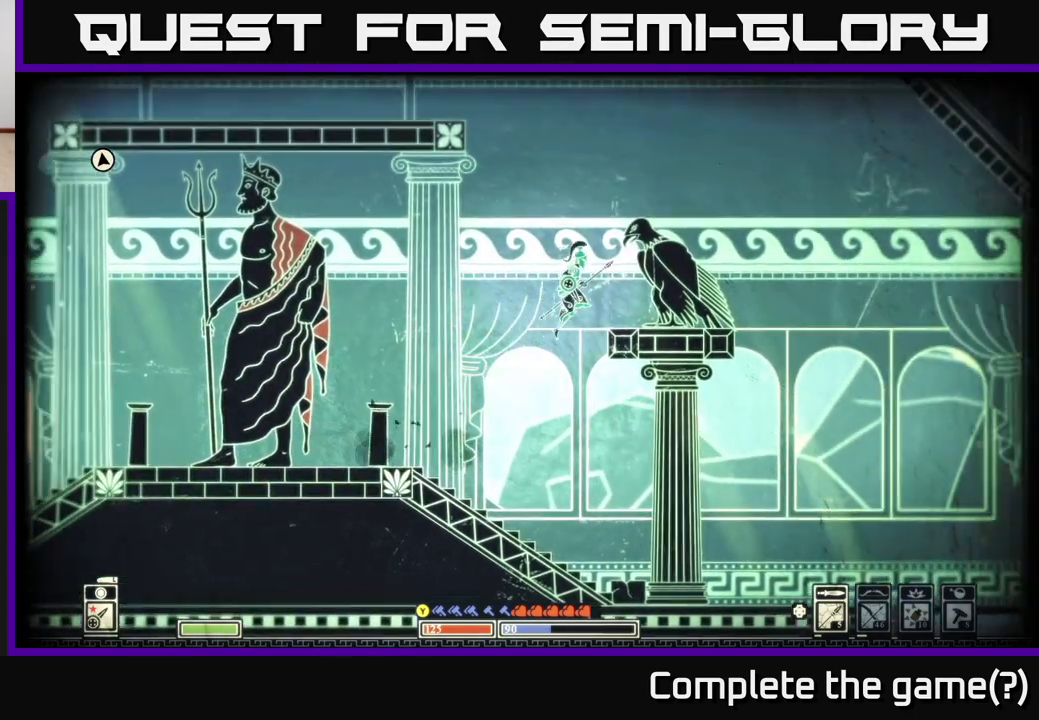
{"buttons": [], "left_stick": "center", "right_stick": "center", "events": [[167, "A", "up"], [450, "left_stick", "center"]]}
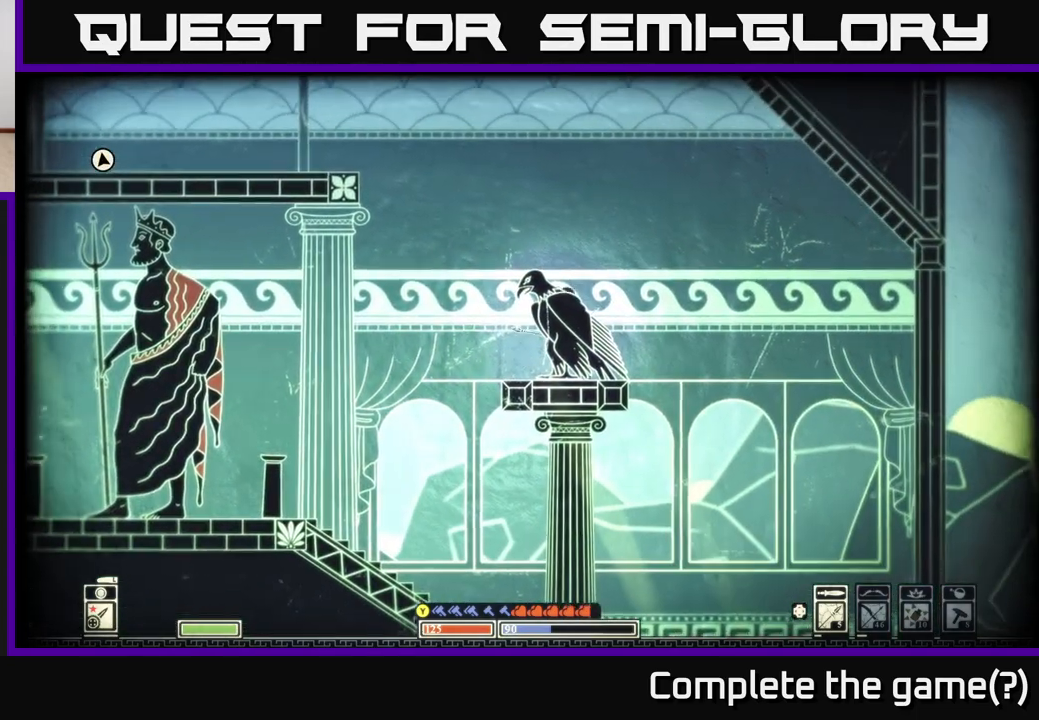
{"buttons": ["A"], "left_stick": "left", "right_stick": "center", "events": [[17, "left_stick", "left"], [333, "A", "down"]]}
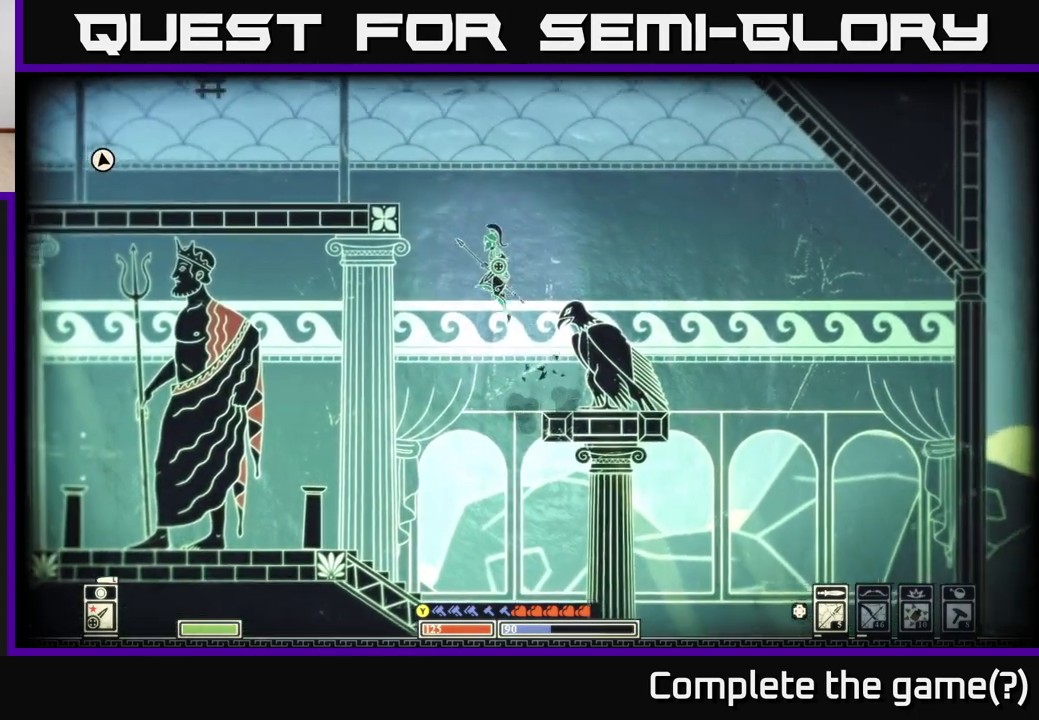
{"buttons": ["A"], "left_stick": "left", "right_stick": "center", "events": [[350, "A", "up"], [433, "A", "down"]]}
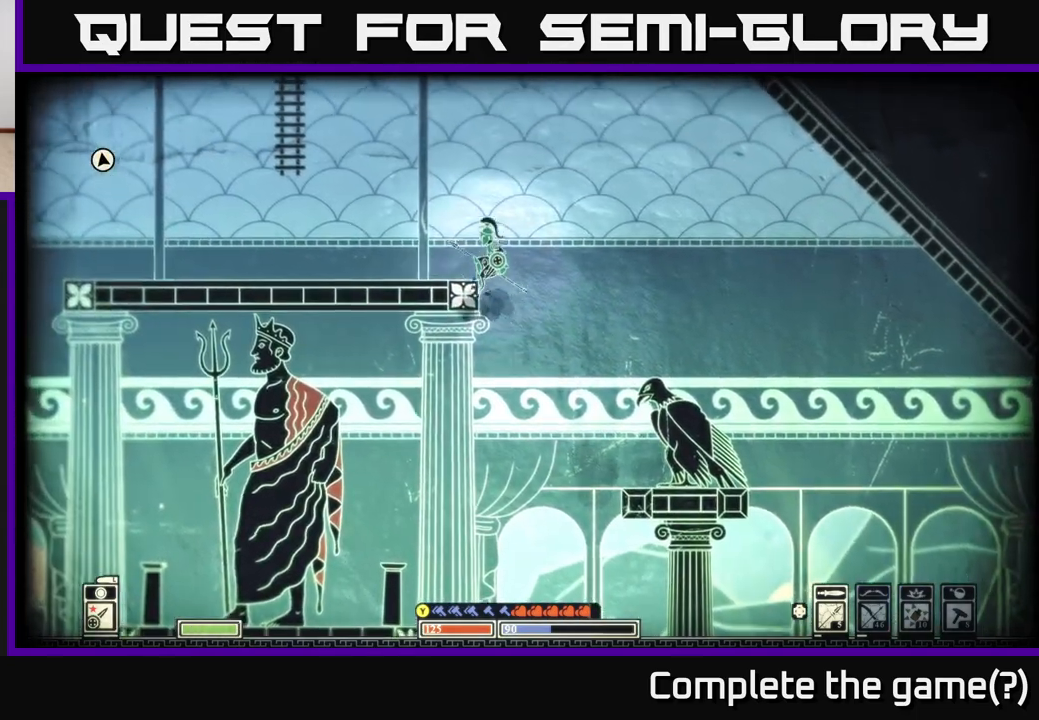
{"buttons": [], "left_stick": "left", "right_stick": "left", "events": [[250, "A", "up"], [467, "right_stick", "left"]]}
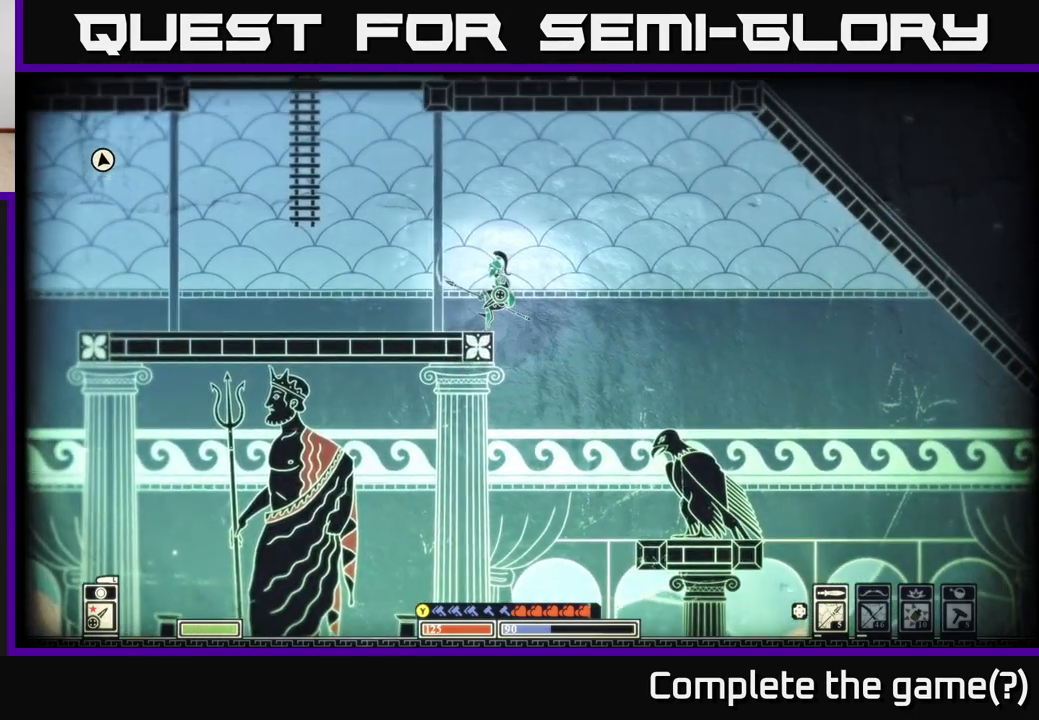
{"buttons": [], "left_stick": "left", "right_stick": "center", "events": [[283, "right_stick", "center"], [367, "A", "down"], [450, "A", "up"]]}
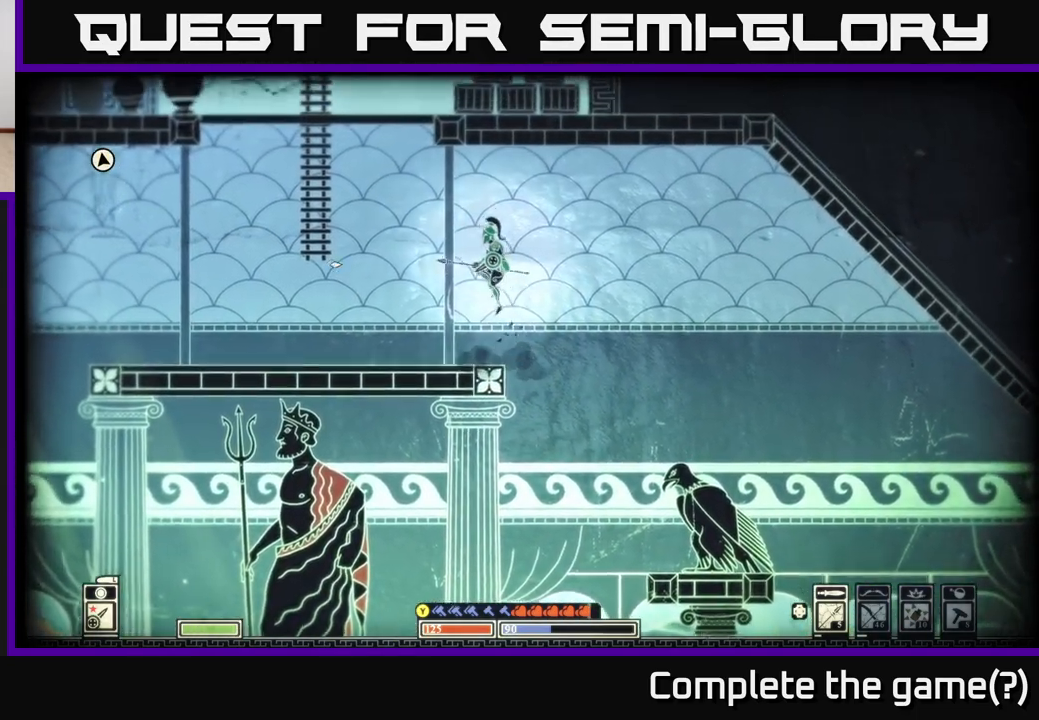
{"buttons": [], "left_stick": "left", "right_stick": "left", "events": [[167, "right_stick", "left"]]}
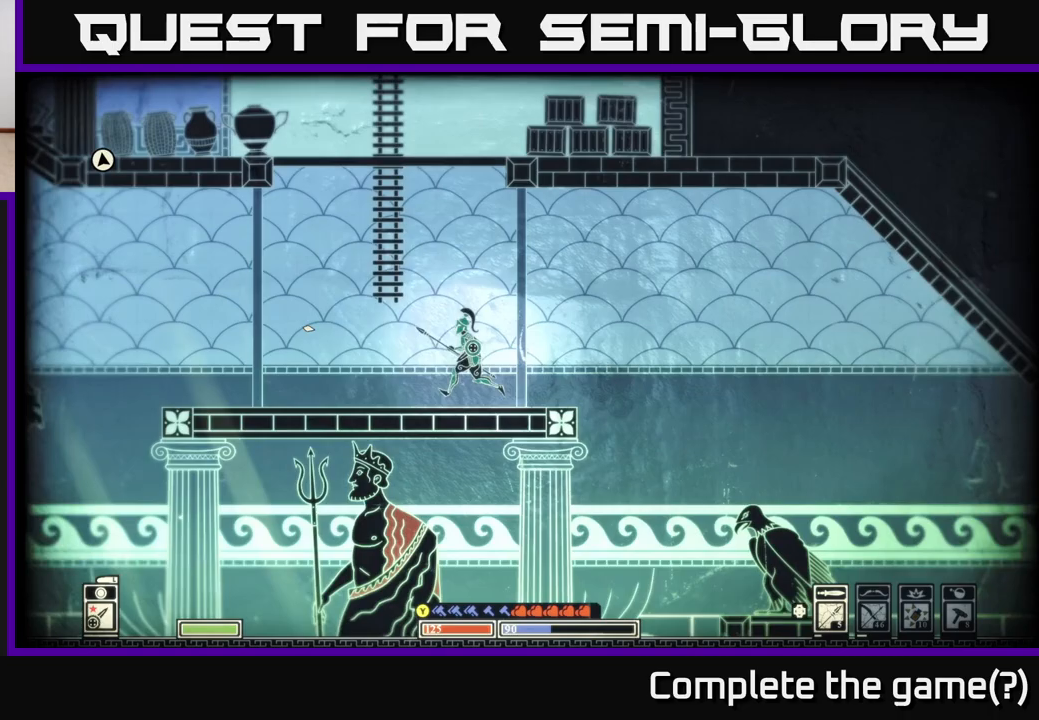
{"buttons": ["A"], "left_stick": "up", "right_stick": "center", "events": [[83, "right_stick", "center"], [150, "A", "down"], [167, "left_stick", "up"], [417, "A", "up"], [500, "A", "down"]]}
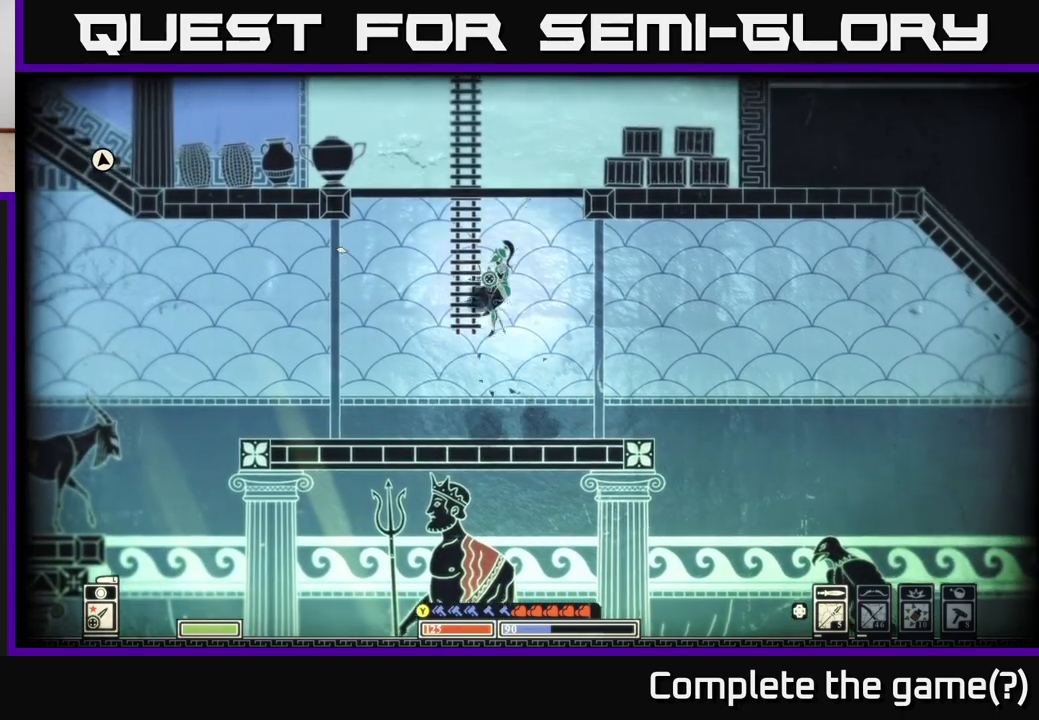
{"buttons": ["A"], "left_stick": "up", "right_stick": "center", "events": [[200, "A", "up"], [417, "A", "down"]]}
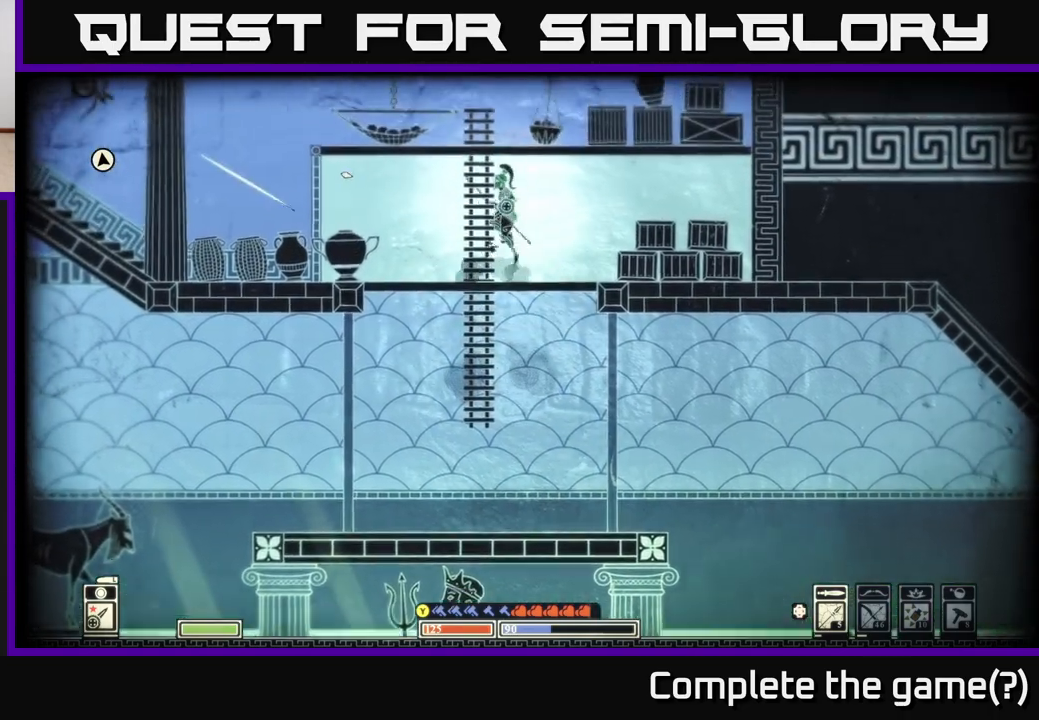
{"buttons": ["R2"], "left_stick": "right", "right_stick": "right", "events": [[67, "A", "up"], [83, "left_stick", "up-right"], [217, "left_stick", "right"], [267, "right_stick", "right"], [500, "R2", "down"]]}
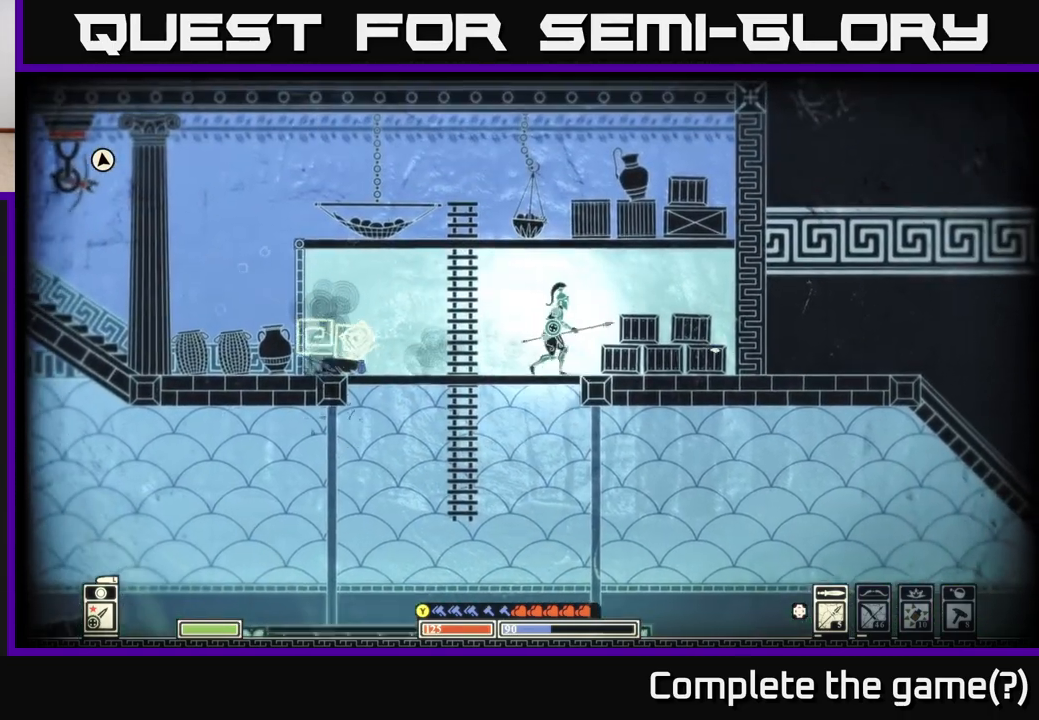
{"buttons": [], "left_stick": "right", "right_stick": "right", "events": [[100, "R2", "up"], [133, "left_stick", "center"], [250, "left_stick", "right"]]}